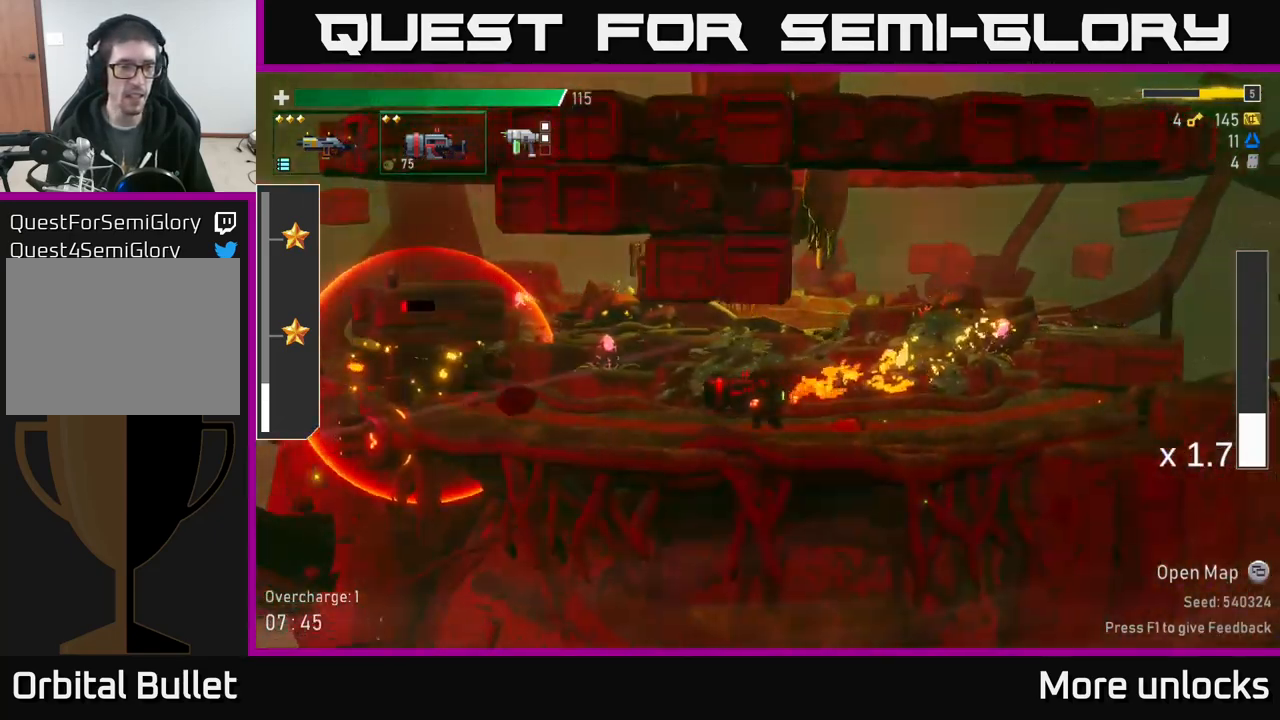
Gameplay with a controller (Xbox layout); each line is a JSON object with the inputs held at the frame after it. "events" lists button and stick changes between this image and that frame as [ms after this image, input, new state], when the widget could be followed in between.
{"buttons": [], "left_stick": "center", "right_stick": "center", "events": [[183, "X", "up"], [333, "left_stick", "center"]]}
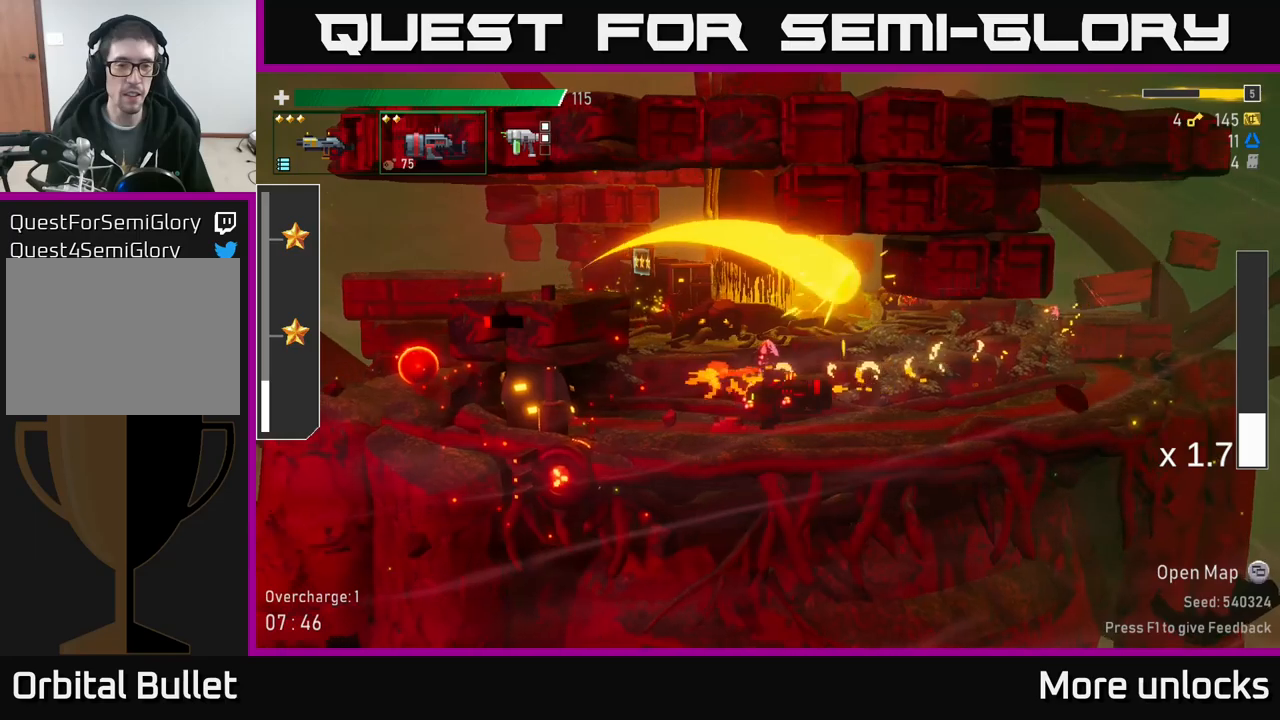
{"buttons": ["A", "R2"], "left_stick": "left", "right_stick": "center", "events": [[50, "R2", "down"], [150, "A", "down"], [284, "left_stick", "left"], [350, "A", "up"], [417, "A", "down"]]}
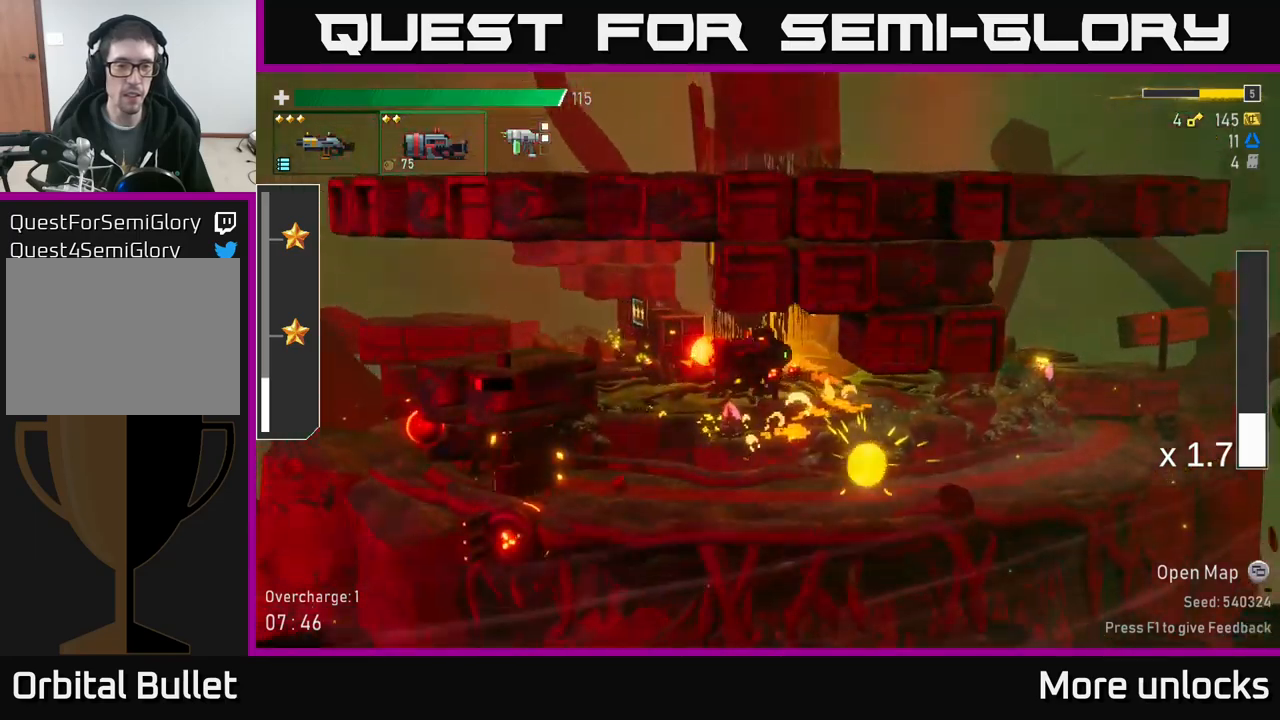
{"buttons": ["R2"], "left_stick": "center", "right_stick": "center", "events": [[50, "X", "down"], [100, "A", "up"], [167, "X", "up"], [334, "left_stick", "center"]]}
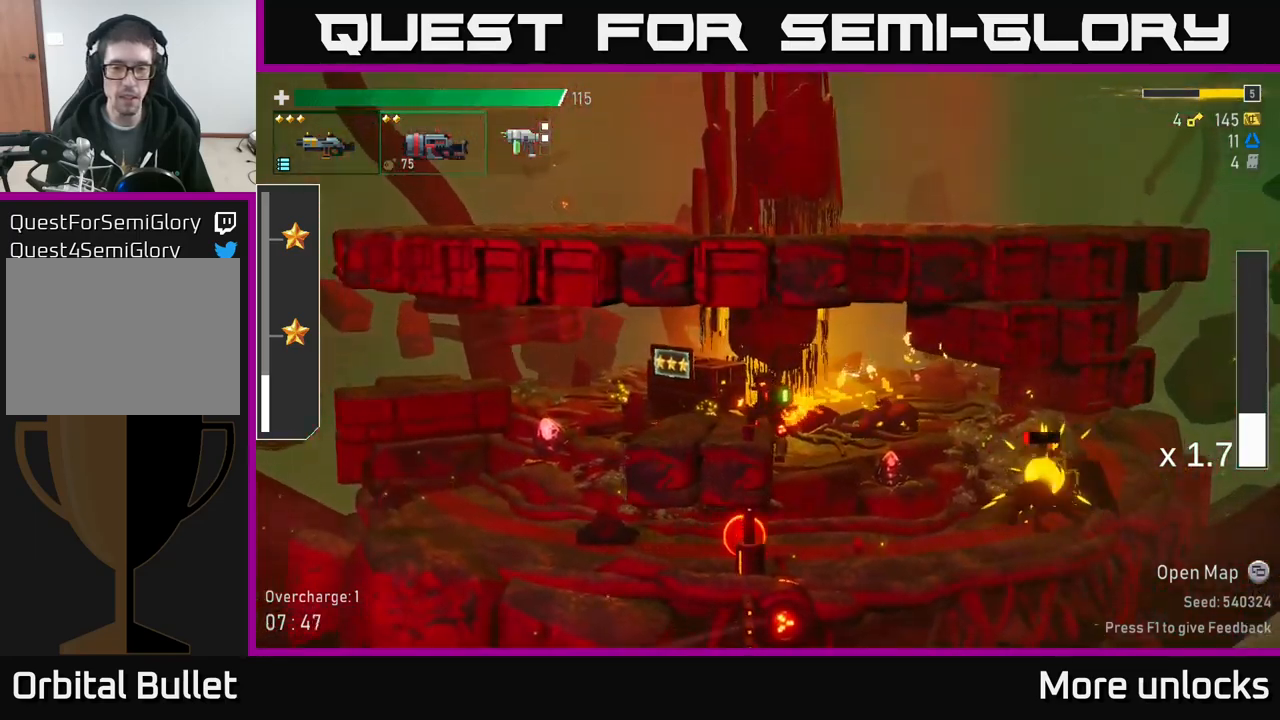
{"buttons": ["R2"], "left_stick": "center", "right_stick": "center", "events": []}
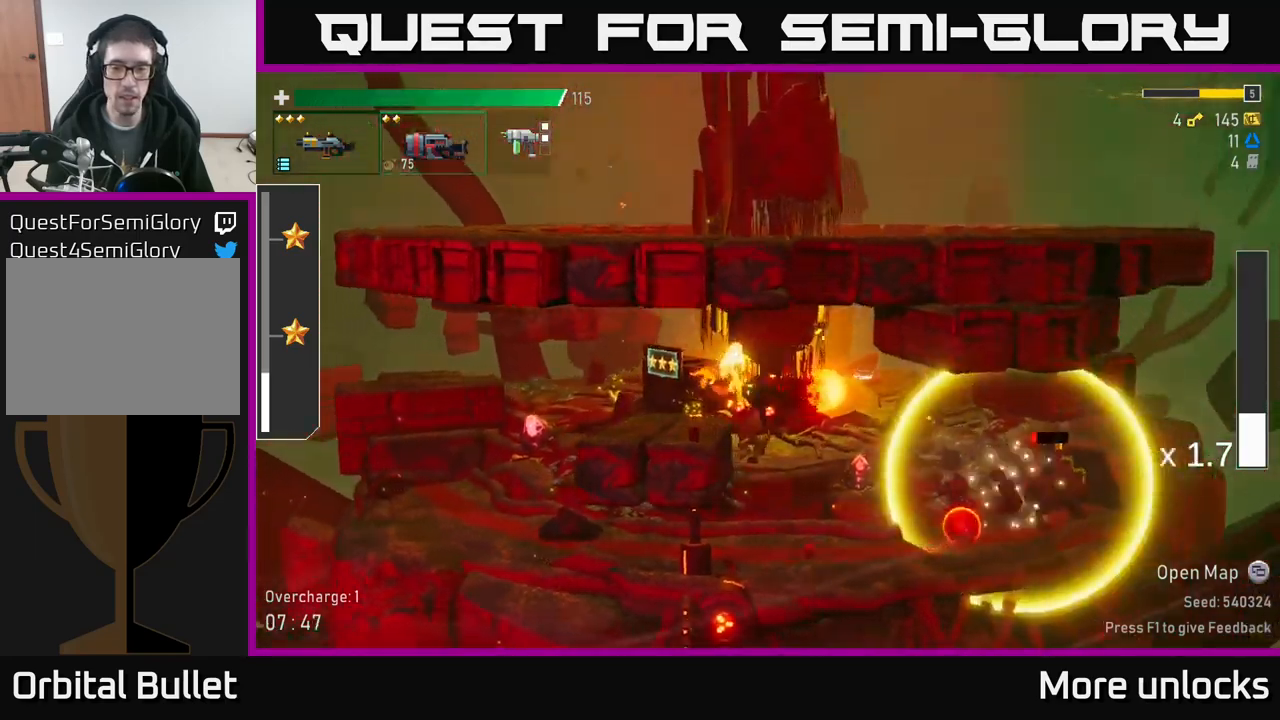
{"buttons": [], "left_stick": "center", "right_stick": "center", "events": [[400, "R2", "up"]]}
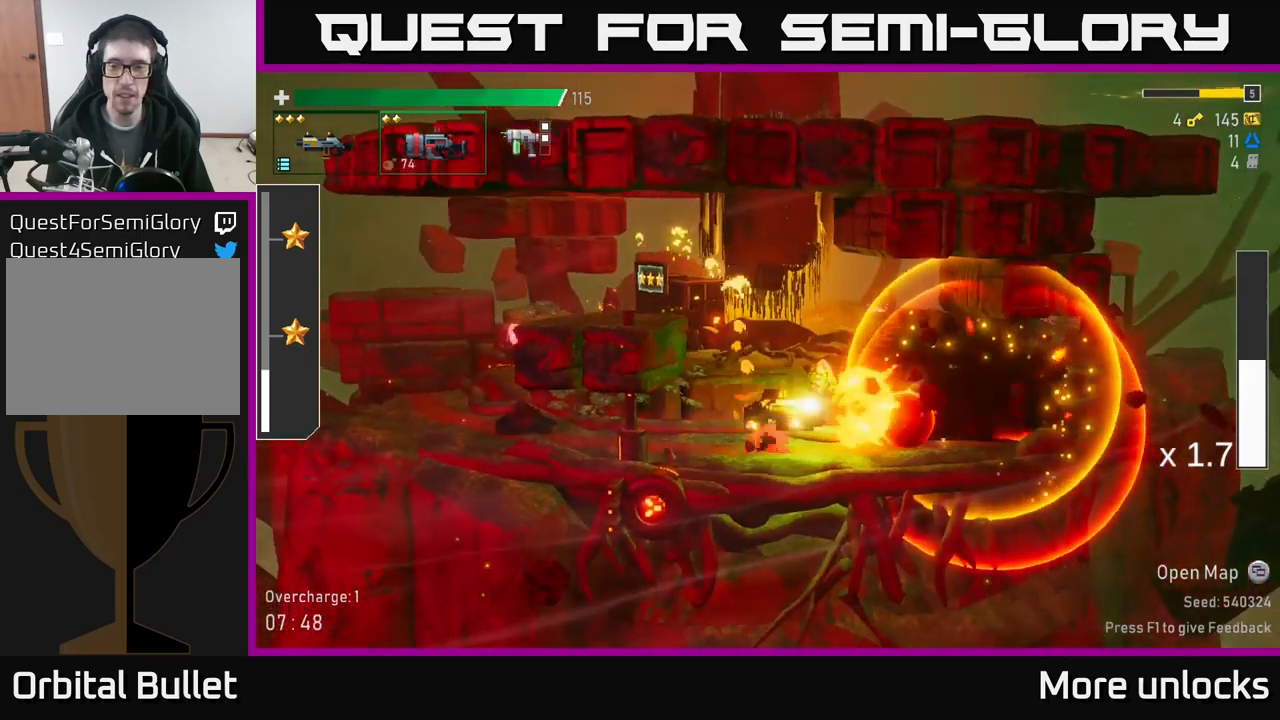
{"buttons": [], "left_stick": "left", "right_stick": "center", "events": [[317, "left_stick", "left"]]}
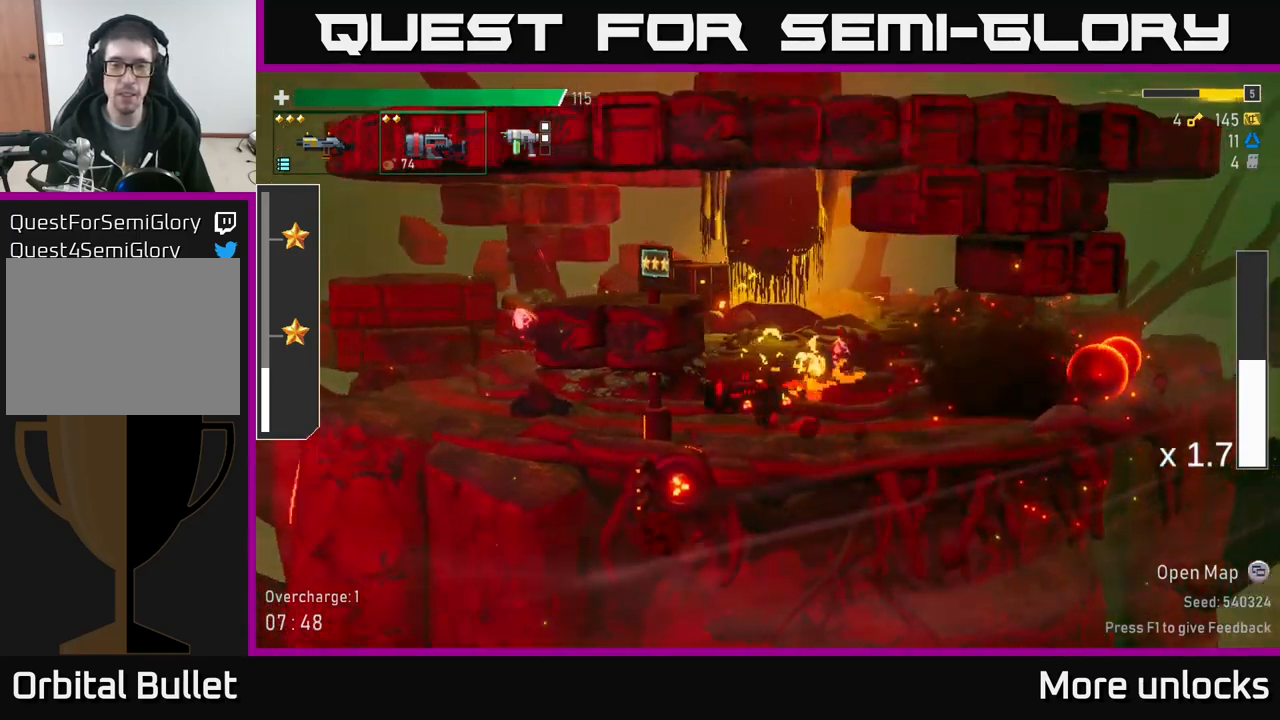
{"buttons": [], "left_stick": "left", "right_stick": "center", "events": []}
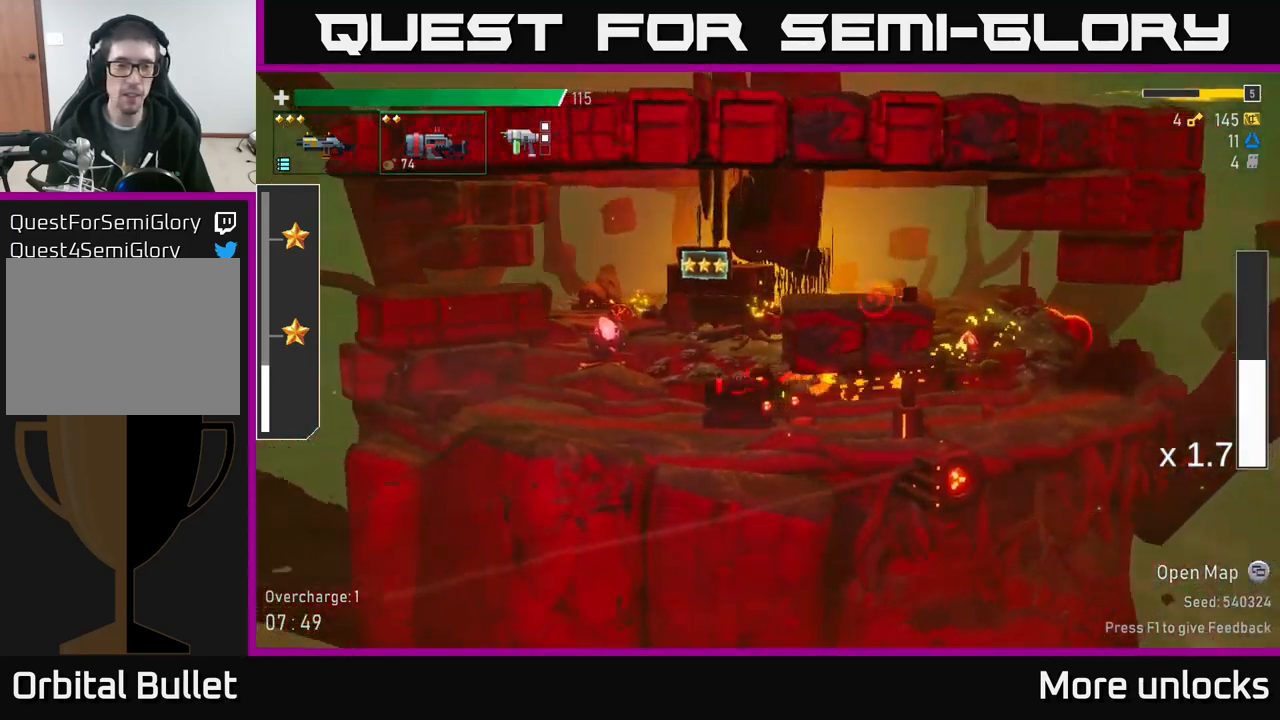
{"buttons": [], "left_stick": "left", "right_stick": "center", "events": [[350, "A", "down"], [484, "A", "up"]]}
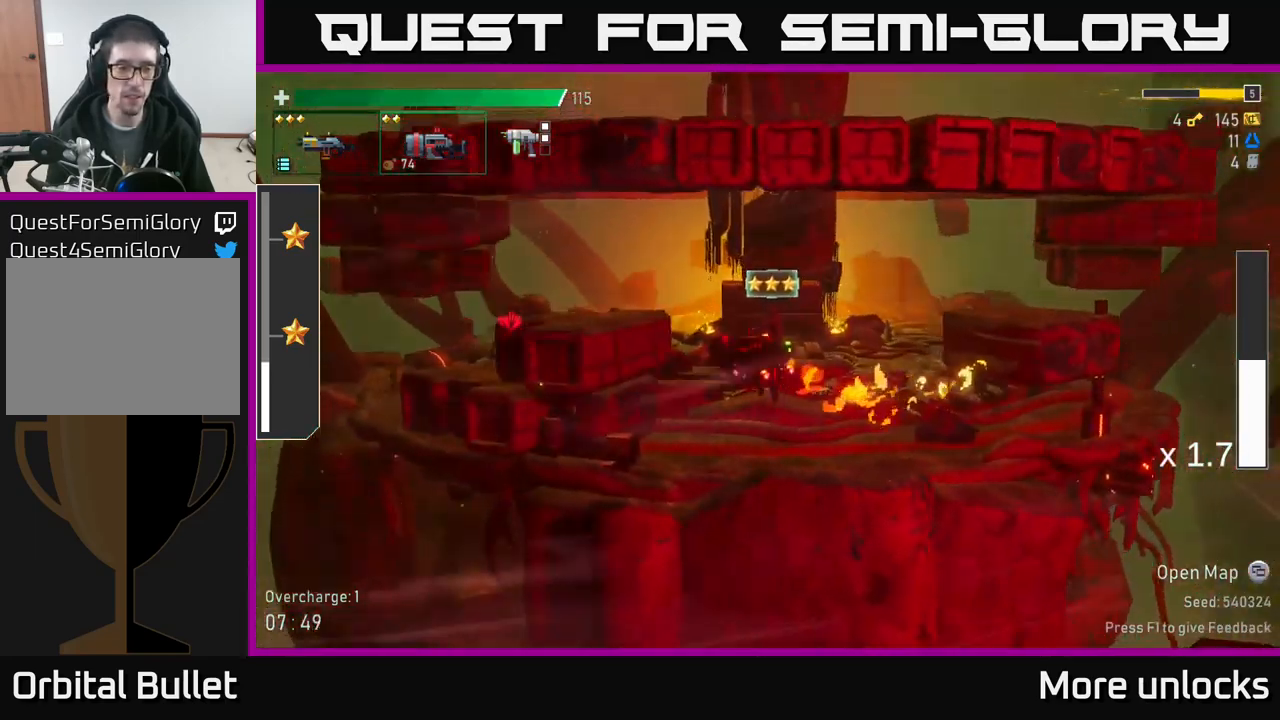
{"buttons": [], "left_stick": "left", "right_stick": "center", "events": [[50, "A", "down"], [267, "A", "up"]]}
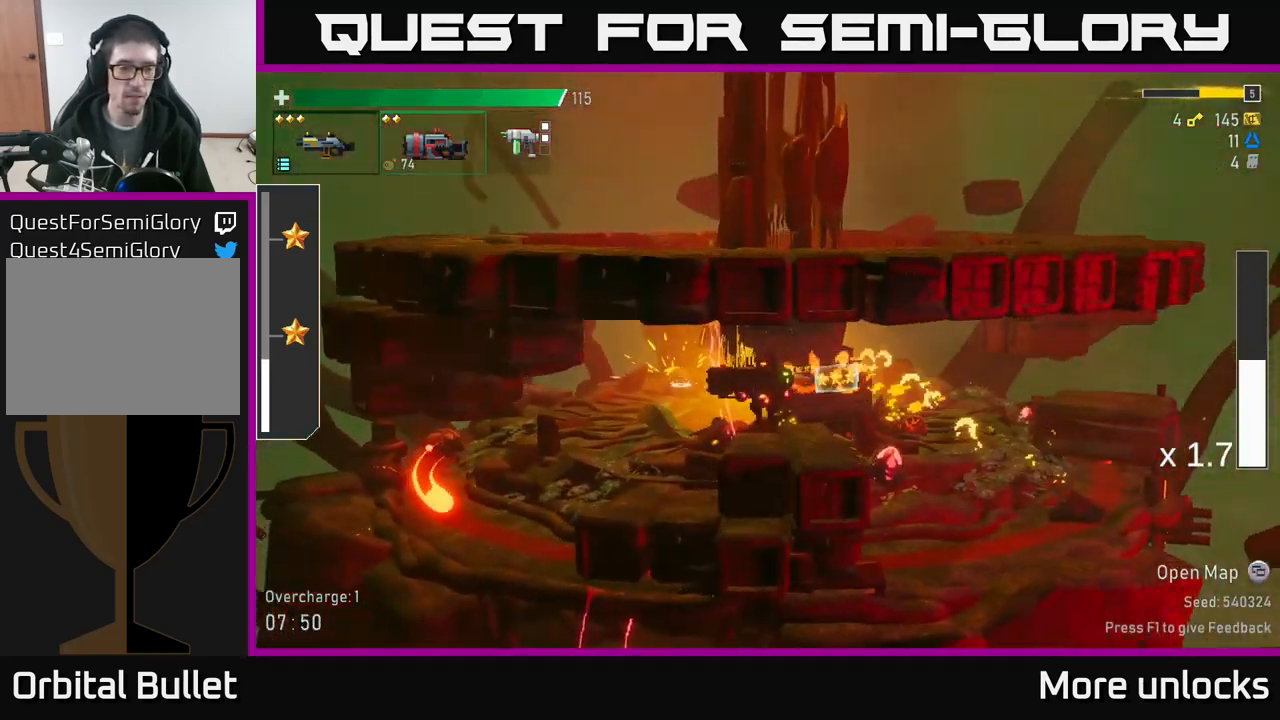
{"buttons": [], "left_stick": "left", "right_stick": "center", "events": [[84, "L2", "down"], [200, "L2", "up"], [284, "left_stick", "center"], [384, "left_stick", "left"]]}
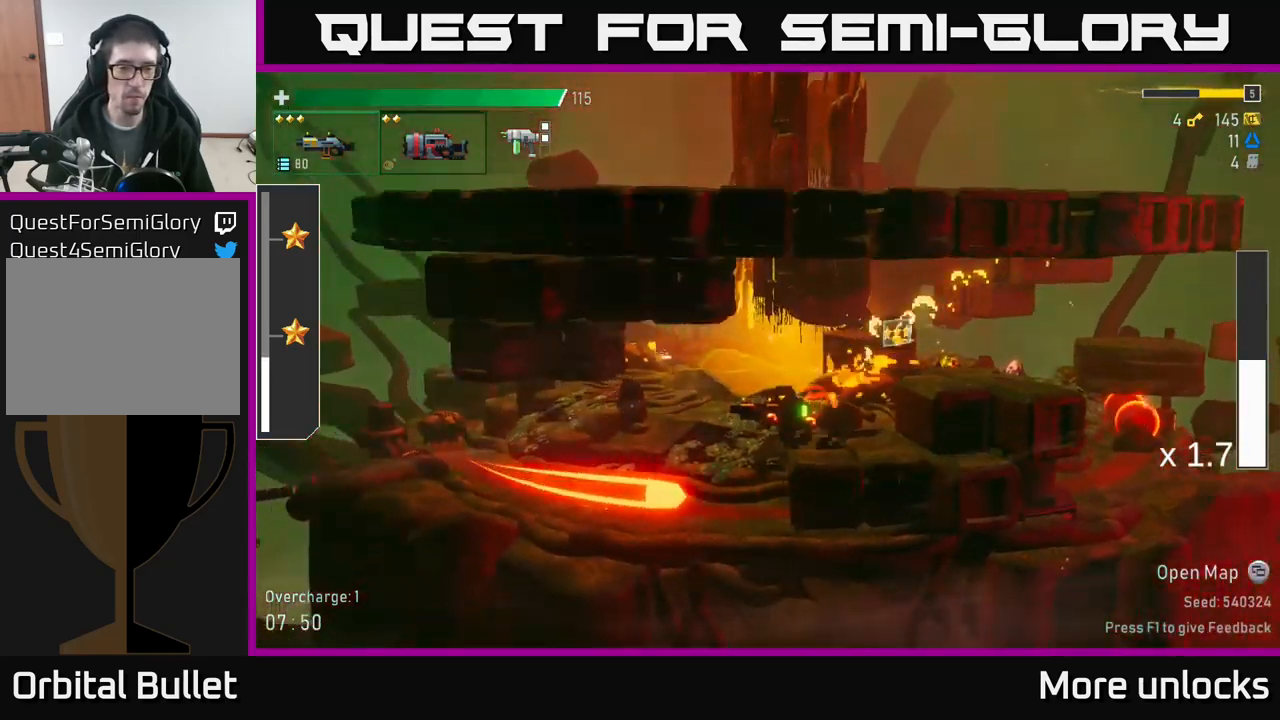
{"buttons": [], "left_stick": "center", "right_stick": "center", "events": [[17, "A", "down"], [17, "R2", "down"], [84, "A", "up"], [150, "R2", "up"], [500, "left_stick", "center"]]}
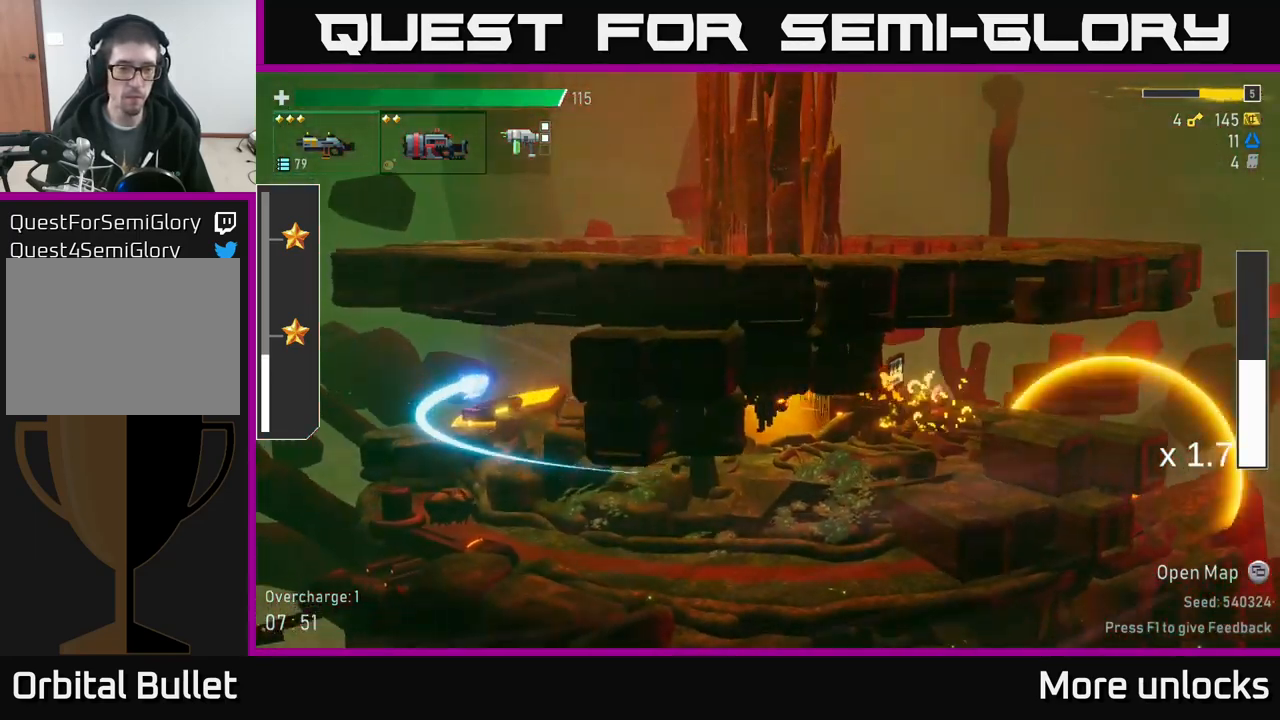
{"buttons": [], "left_stick": "down-left", "right_stick": "center", "events": [[17, "left_stick", "left"], [50, "left_stick", "down"], [166, "left_stick", "left"], [316, "left_stick", "down-left"], [400, "R2", "down"], [500, "R2", "up"]]}
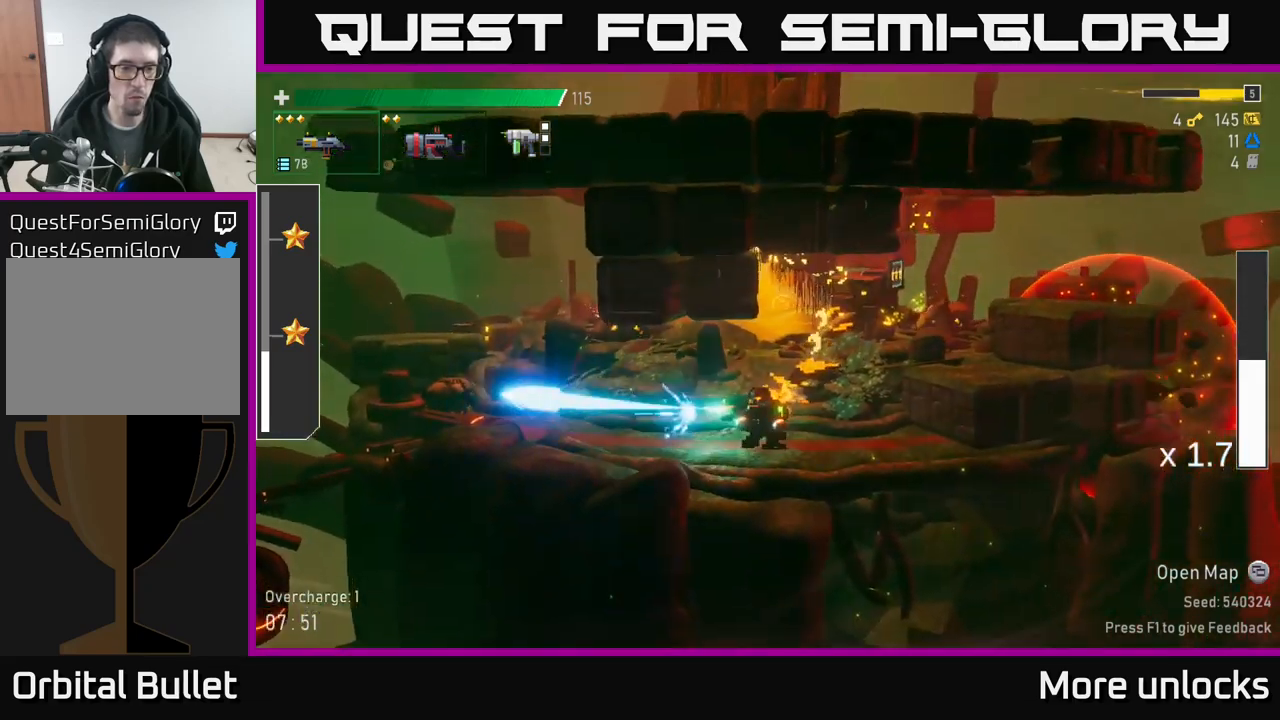
{"buttons": ["R2"], "left_stick": "down-left", "right_stick": "center", "events": [[84, "R2", "down"], [217, "R2", "up"], [300, "R2", "down"], [400, "R2", "up"], [484, "R2", "down"]]}
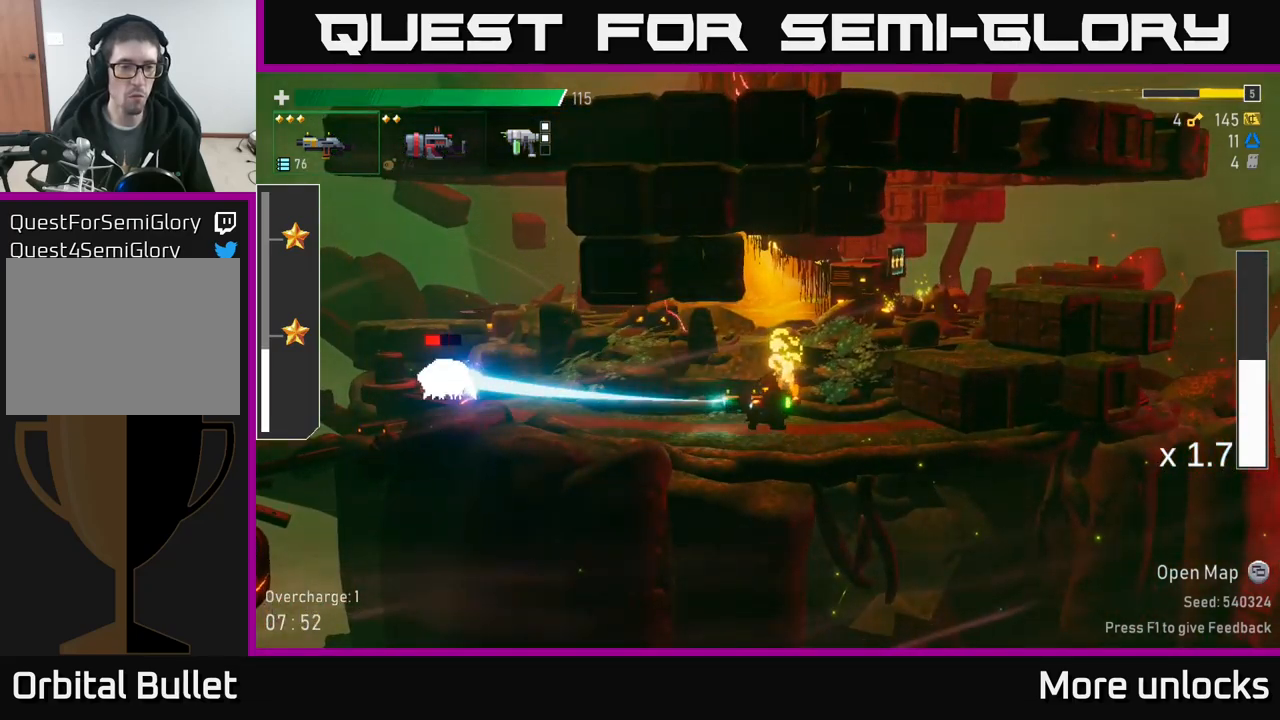
{"buttons": ["R2"], "left_stick": "down-left", "right_stick": "center", "events": [[117, "R2", "up"], [217, "R2", "down"], [300, "R2", "up"], [400, "R2", "down"]]}
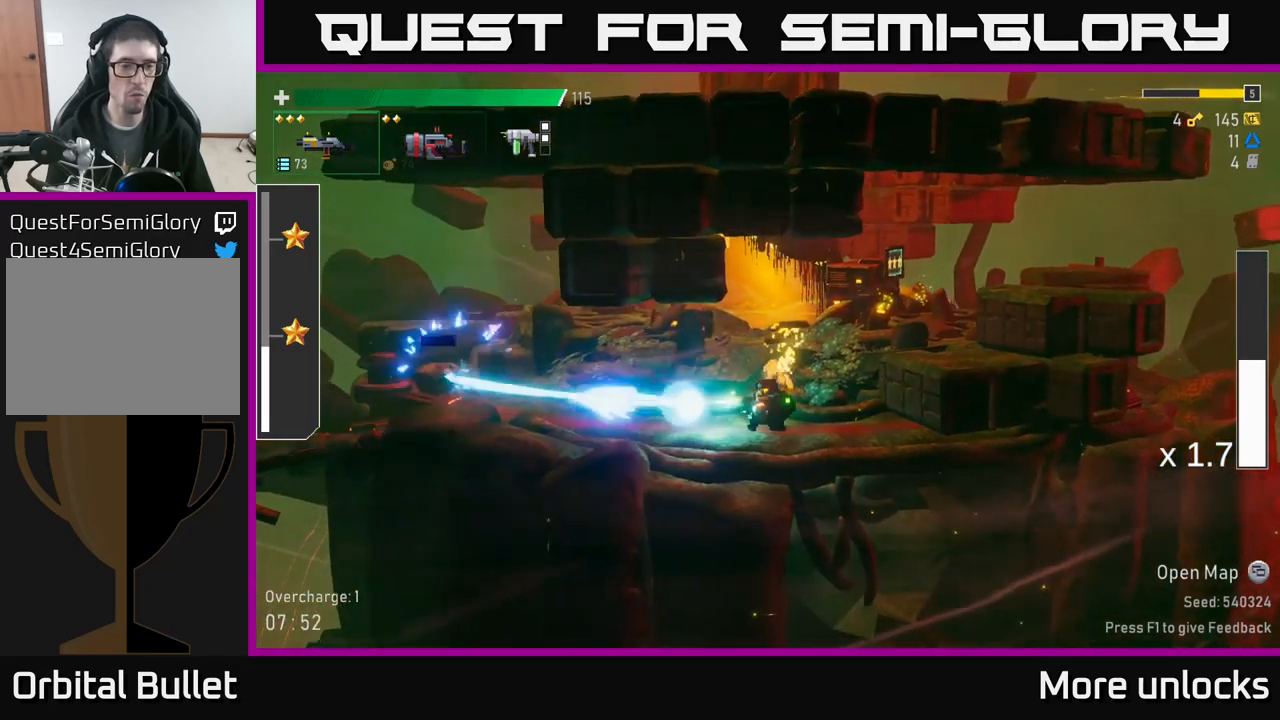
{"buttons": [], "left_stick": "left", "right_stick": "center", "events": [[17, "R2", "up"], [117, "R2", "down"], [184, "R2", "up"], [184, "left_stick", "left"]]}
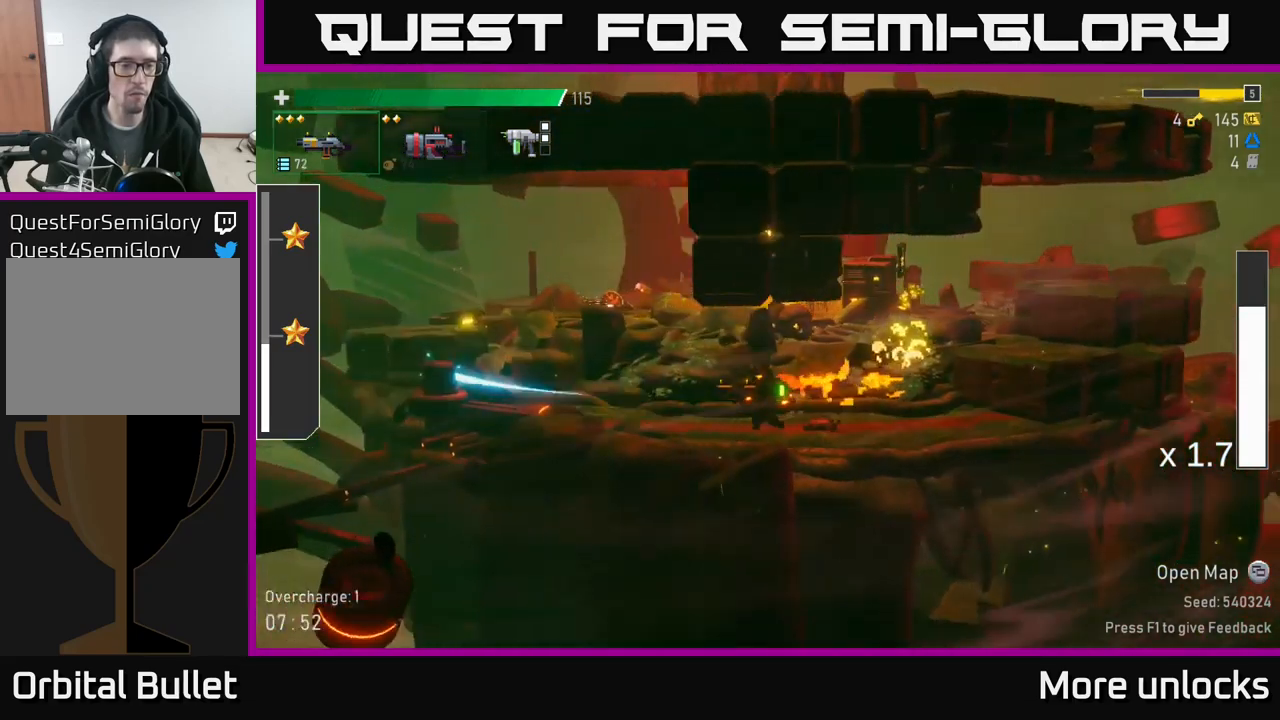
{"buttons": [], "left_stick": "left", "right_stick": "center", "events": []}
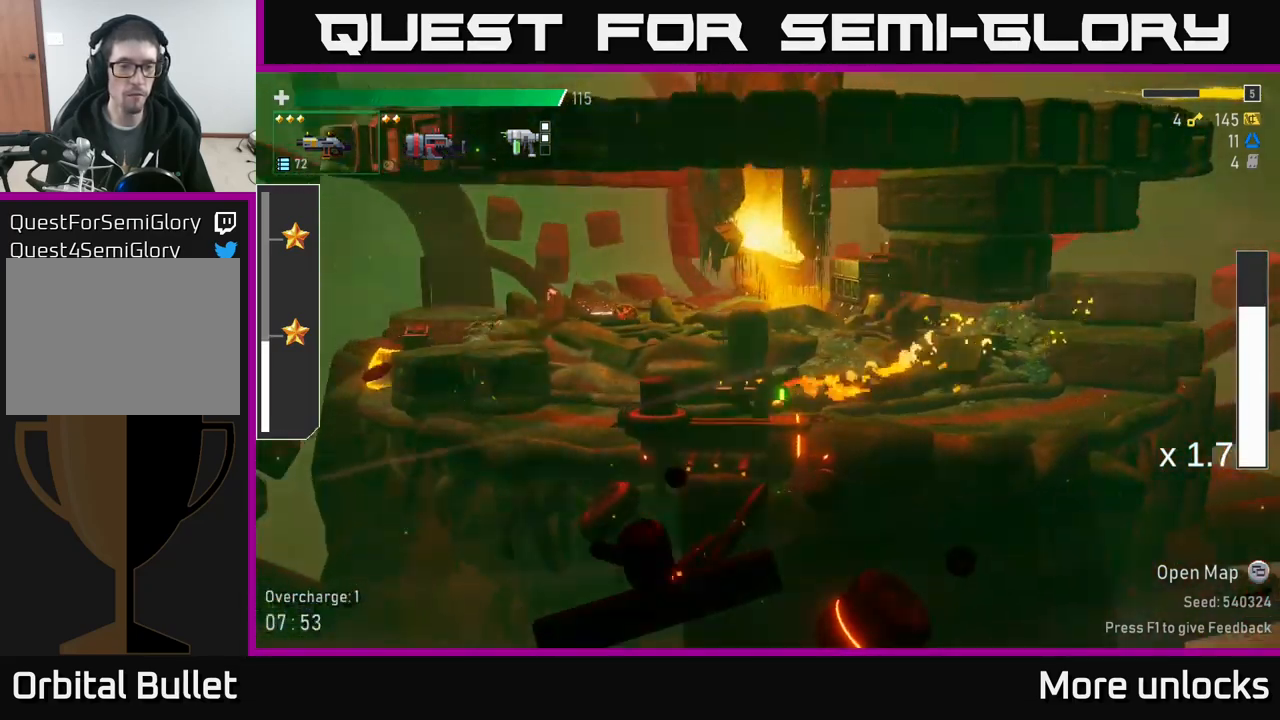
{"buttons": ["A", "X"], "left_stick": "left", "right_stick": "center", "events": [[67, "A", "down"], [200, "A", "up"], [250, "A", "down"], [384, "X", "down"]]}
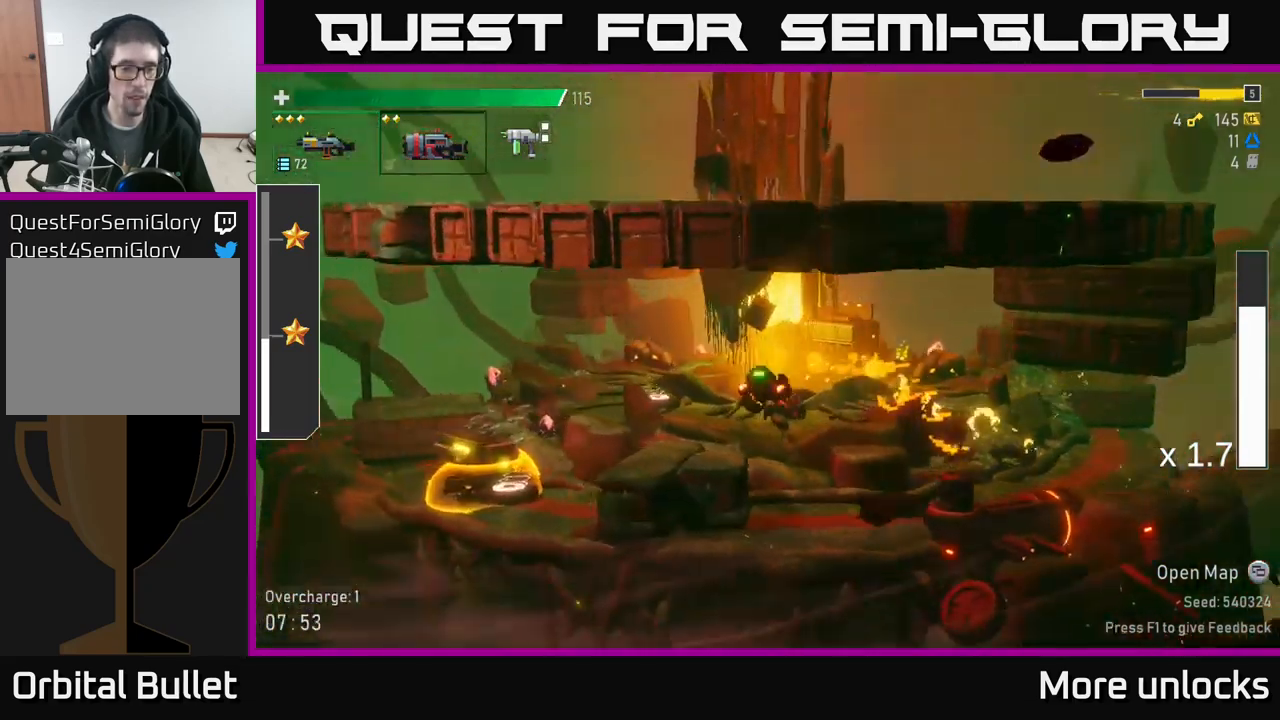
{"buttons": [], "left_stick": "left", "right_stick": "center", "events": [[67, "X", "up"], [167, "A", "up"], [167, "left_stick", "center"], [300, "left_stick", "left"], [317, "A", "down"], [500, "A", "up"]]}
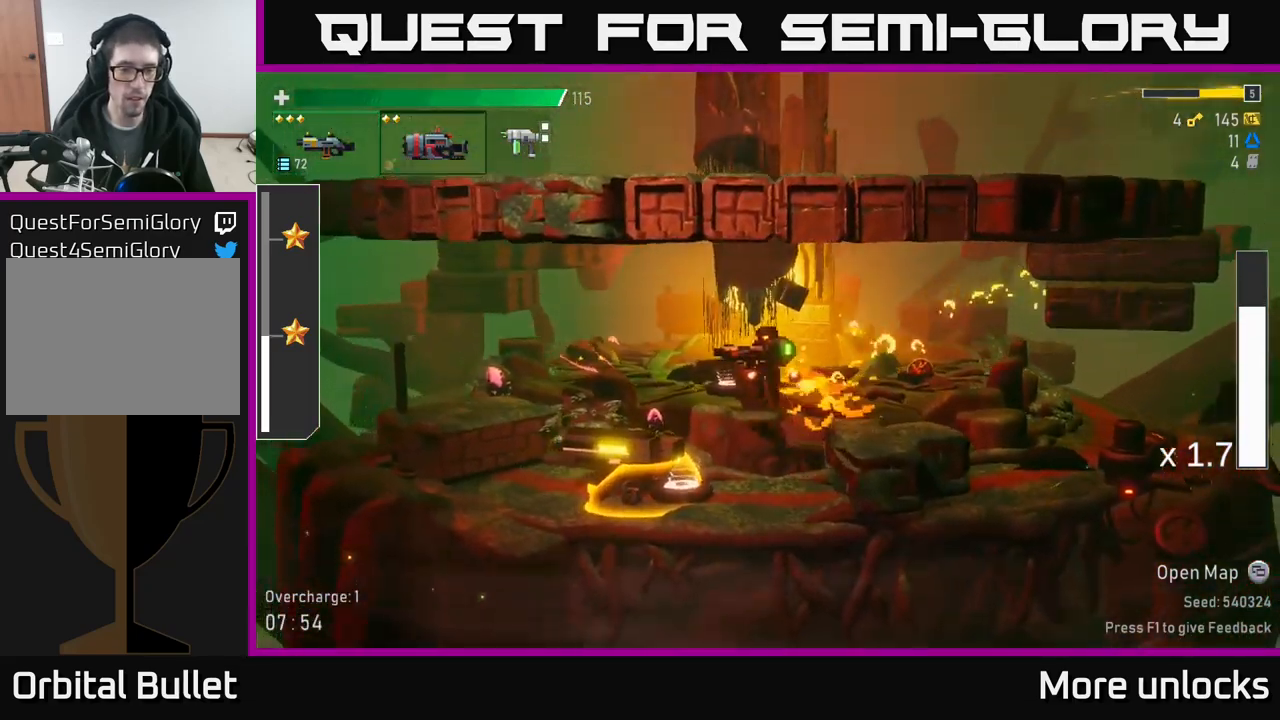
{"buttons": [], "left_stick": "center", "right_stick": "center", "events": [[350, "left_stick", "center"]]}
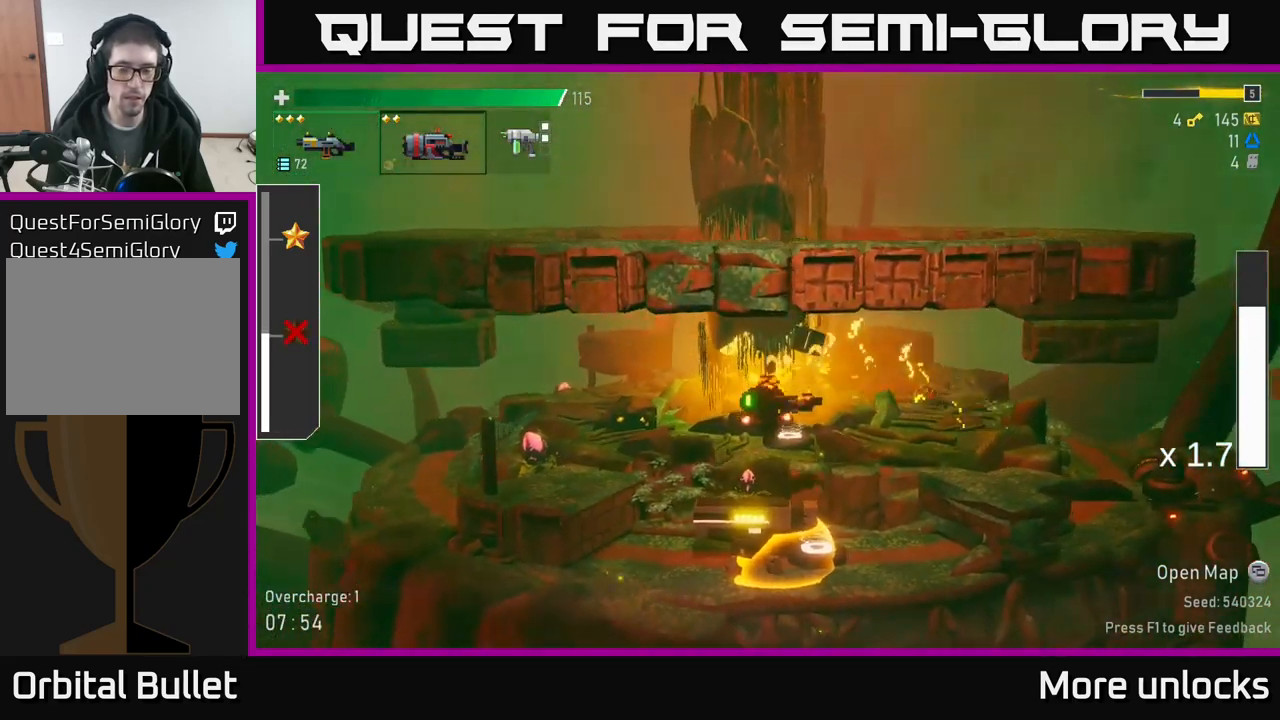
{"buttons": ["R2"], "left_stick": "left", "right_stick": "center", "events": [[317, "L2", "down"], [384, "left_stick", "left"], [450, "L2", "up"], [467, "R2", "down"]]}
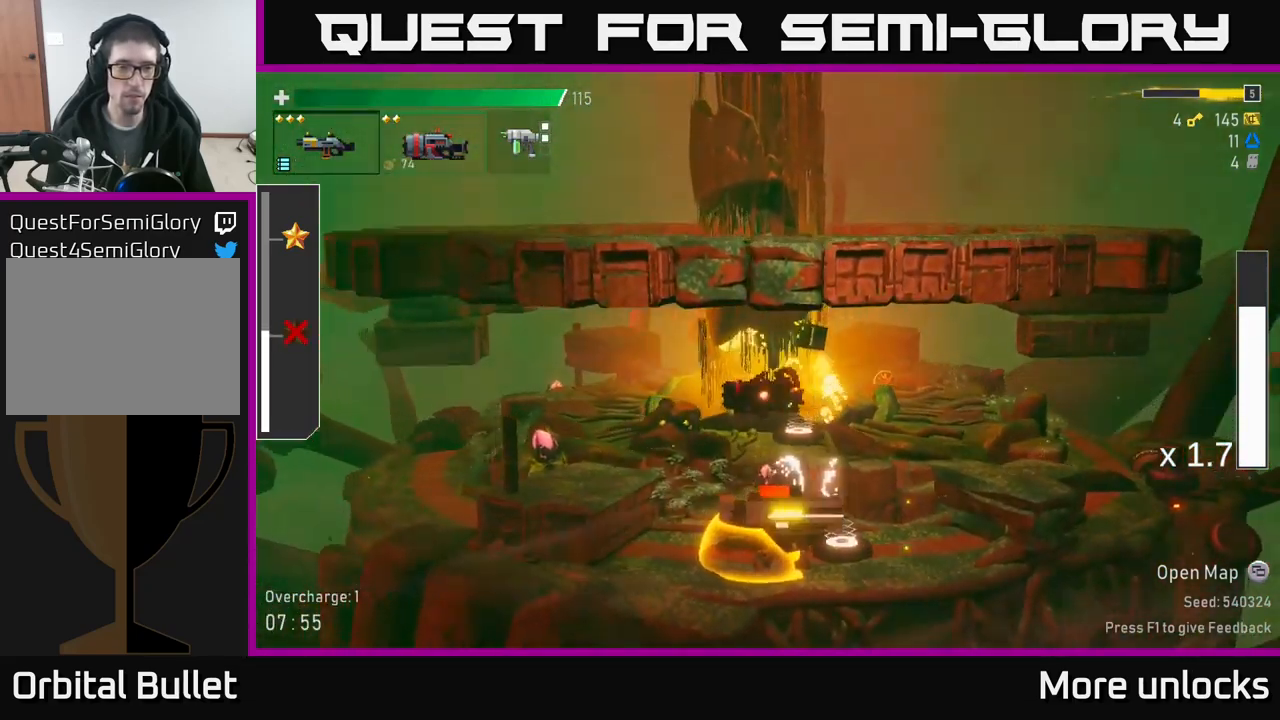
{"buttons": ["R2"], "left_stick": "center", "right_stick": "center", "events": [[500, "left_stick", "center"]]}
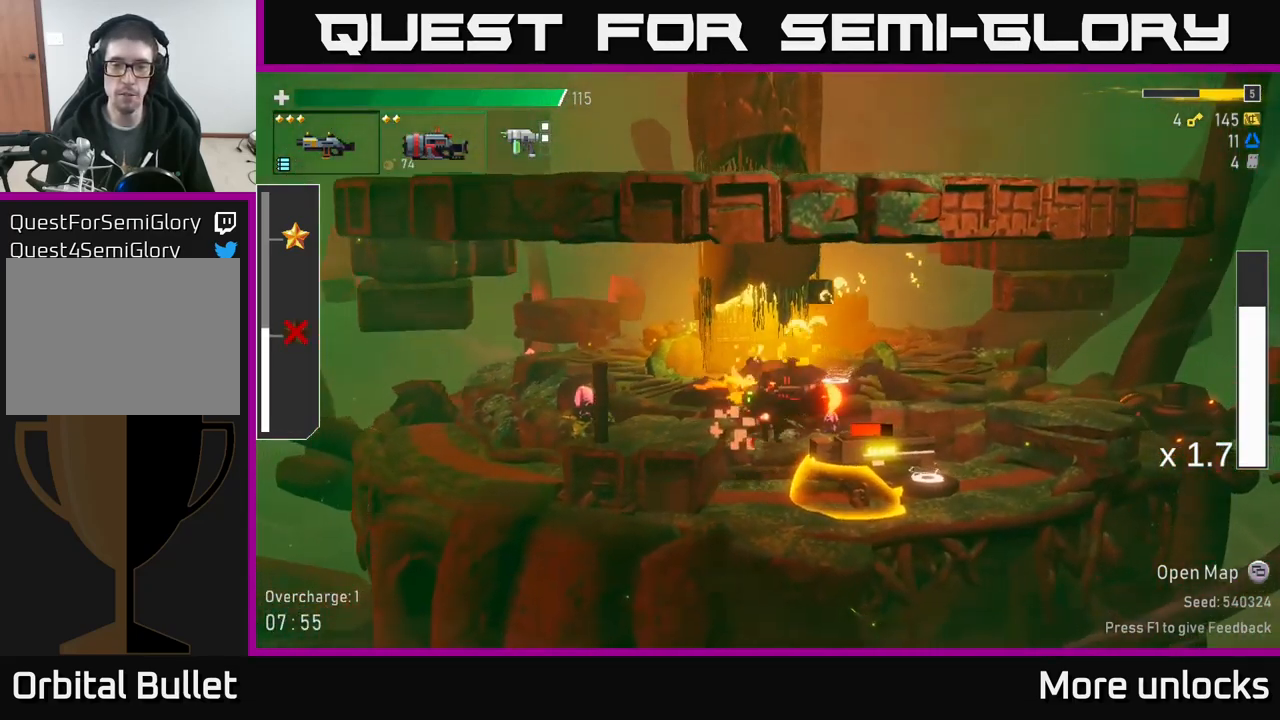
{"buttons": ["R2"], "left_stick": "center", "right_stick": "center", "events": []}
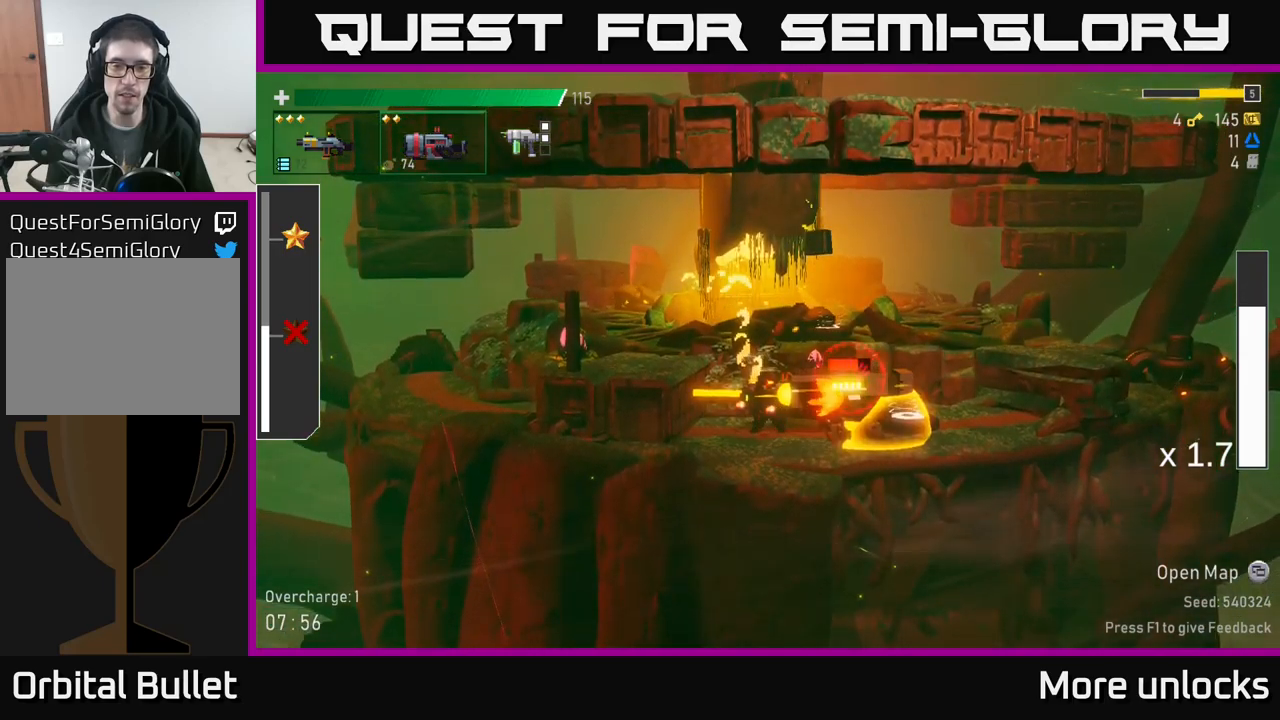
{"buttons": [], "left_stick": "center", "right_stick": "center", "events": [[333, "R2", "up"]]}
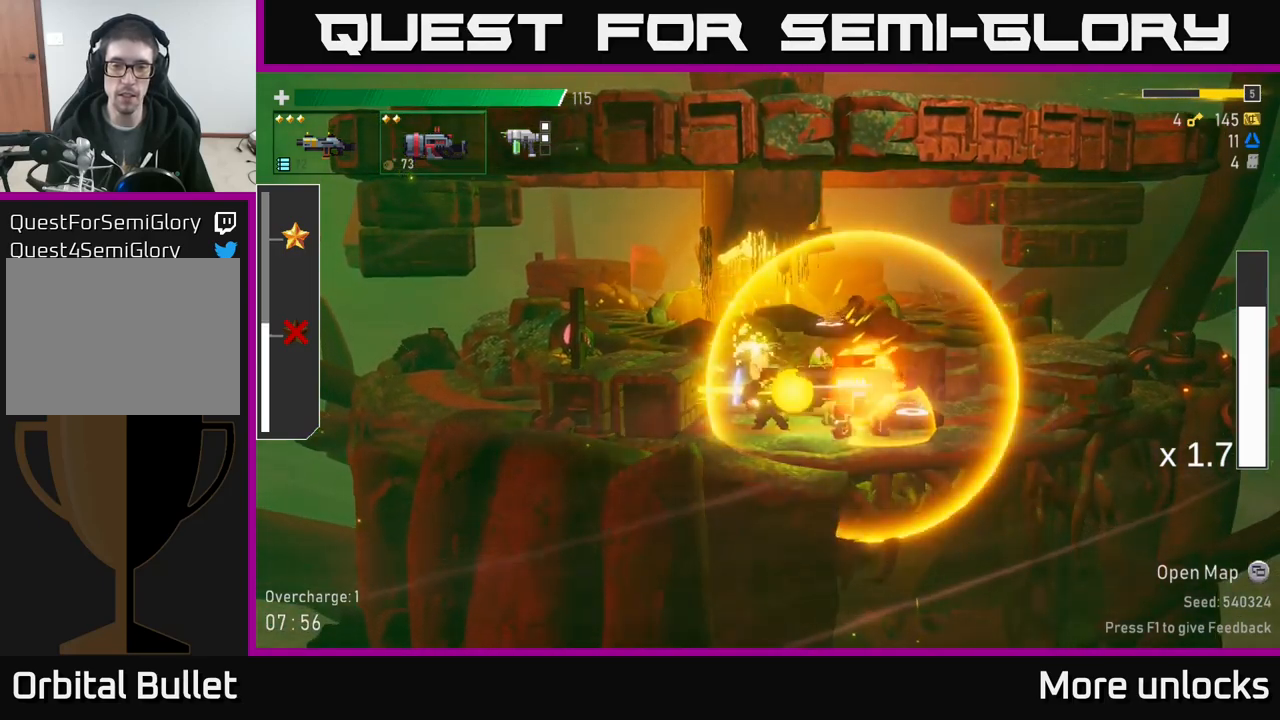
{"buttons": ["A", "R2"], "left_stick": "center", "right_stick": "center", "events": [[383, "A", "down"], [450, "R2", "down"]]}
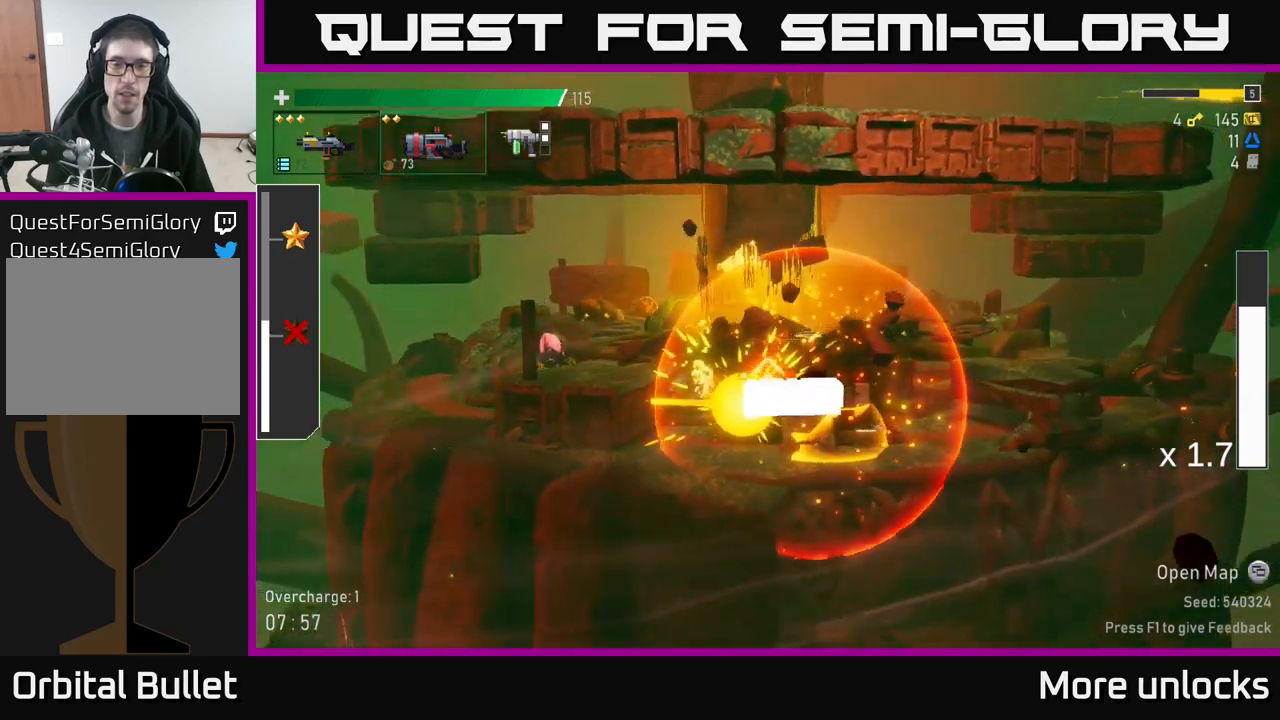
{"buttons": ["R2"], "left_stick": "center", "right_stick": "center"}
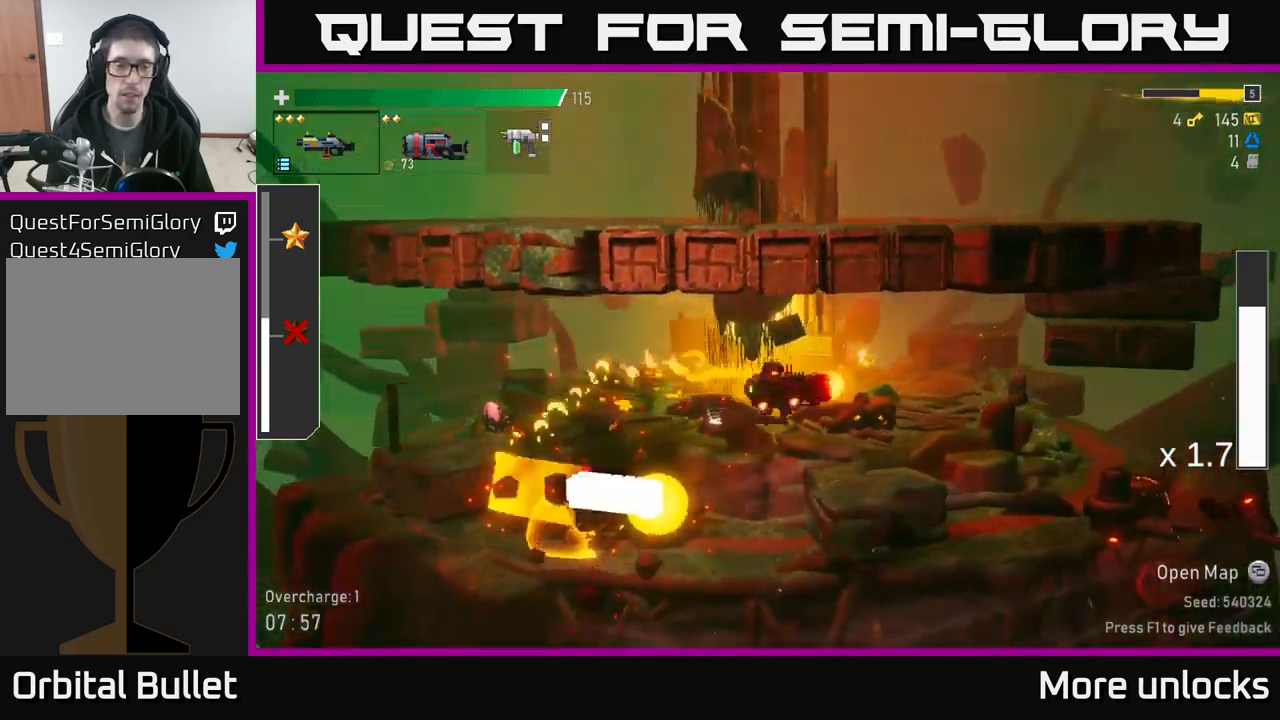
{"buttons": [], "left_stick": "center", "right_stick": "center", "events": [[33, "left_stick", "left"], [167, "left_stick", "center"], [300, "R2", "up"]]}
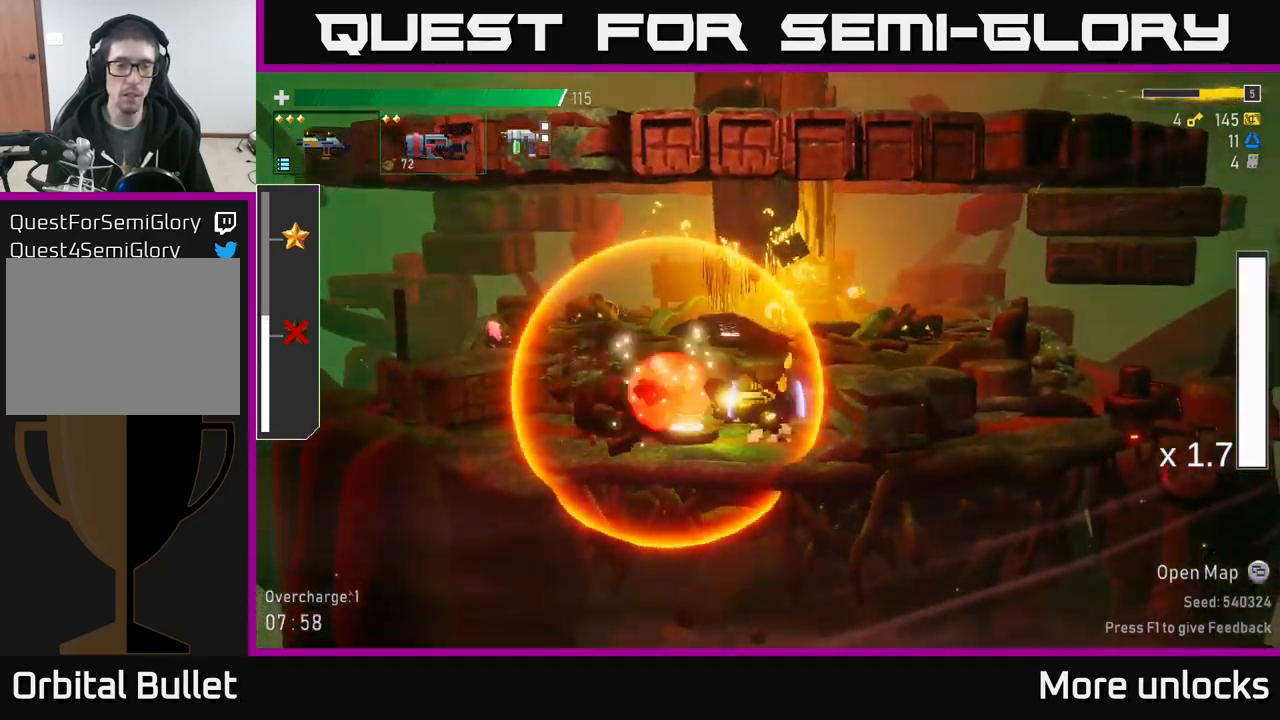
{"buttons": ["A"], "left_stick": "left", "right_stick": "center", "events": [[150, "left_stick", "left"], [233, "R2", "down"], [450, "A", "down"], [450, "R2", "up"]]}
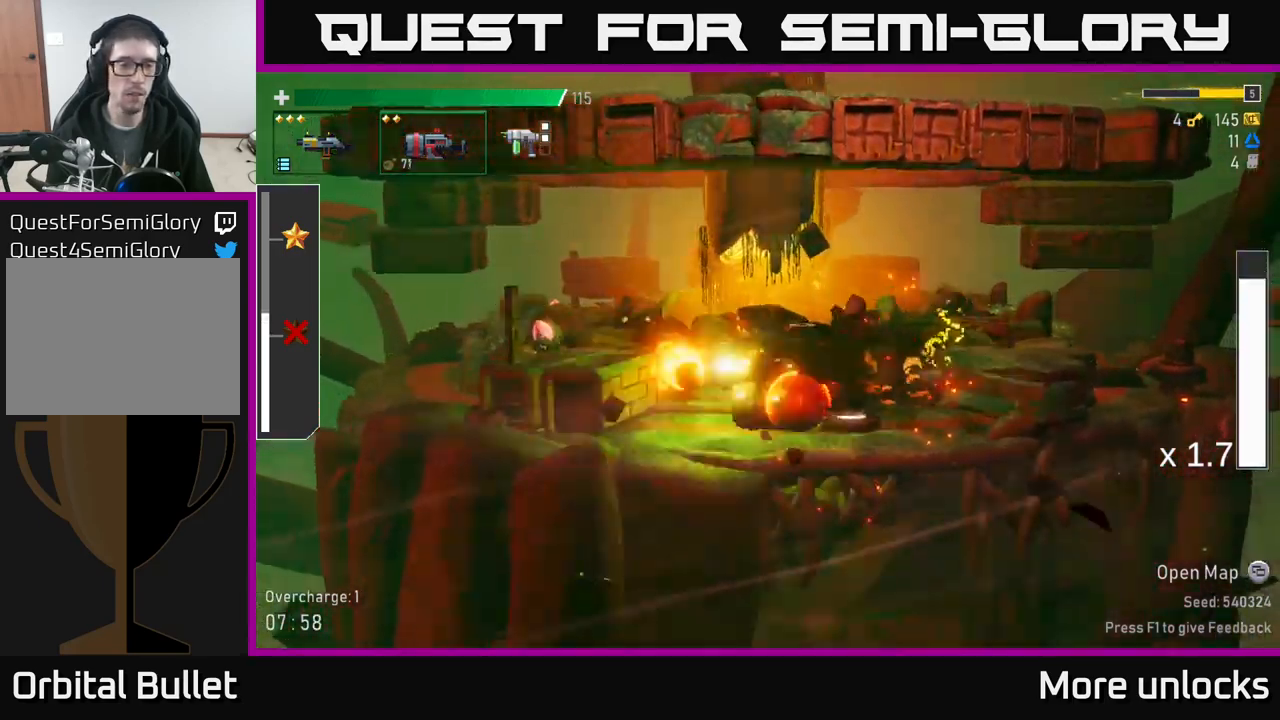
{"buttons": [], "left_stick": "center", "right_stick": "center", "events": [[67, "R2", "down"], [167, "A", "up"], [217, "R2", "up"], [350, "left_stick", "center"]]}
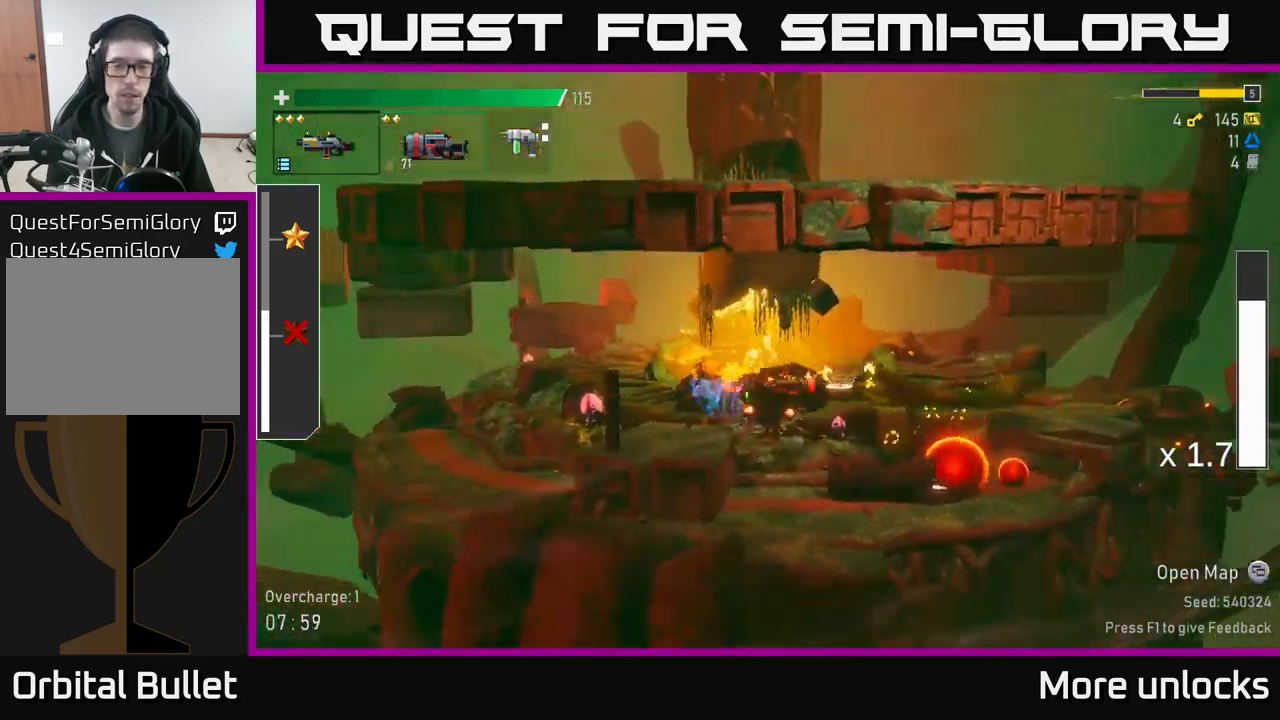
{"buttons": ["L2"], "left_stick": "center", "right_stick": "center", "events": [[350, "Y", "down"], [417, "Y", "up"], [467, "L2", "down"]]}